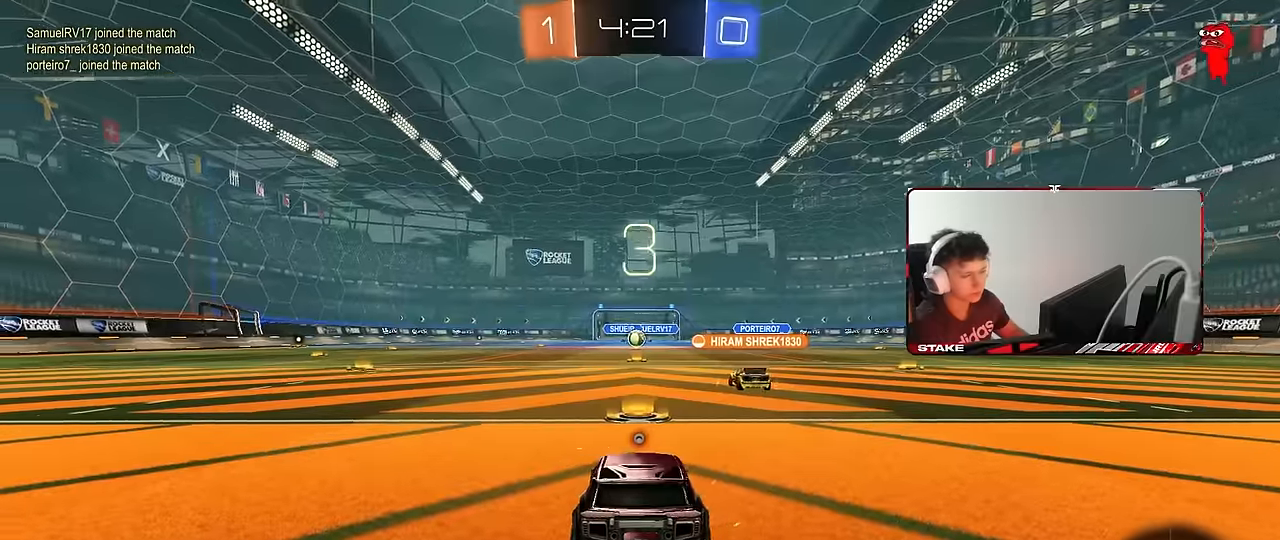
Gameplay with keyboard and mouse; each line is a JSON object with the keys and mouse buttons held at the frame after it. "events" lists presses ("down") and releases ("up") of "1", "2", "3", "4", "5", "a", "alt", "c", "caps_lock", "ctrl", "d", "e", "f", "g", "q", "r", "s", "shift", "space", "t", "tab", "v", "w", "x", "z", "mouse_left", "mouse_wheel" and "mouse_right" between this image and that frame as [ms after this image, input, new state], when the widget could be followed in between. "mouse_left", "mouse_wheel", "mouse_right" = the "left", "wheel", "right" buttons of the "mouse" list. No other keys are recorded. "wheel" means that the mouse wheel is clicked or scrolled. Mouse movement is not recorded.
{"keys": ["x"], "mouse": [], "events": [[116, "z", "down"], [400, "x", "down"], [433, "z", "up"]]}
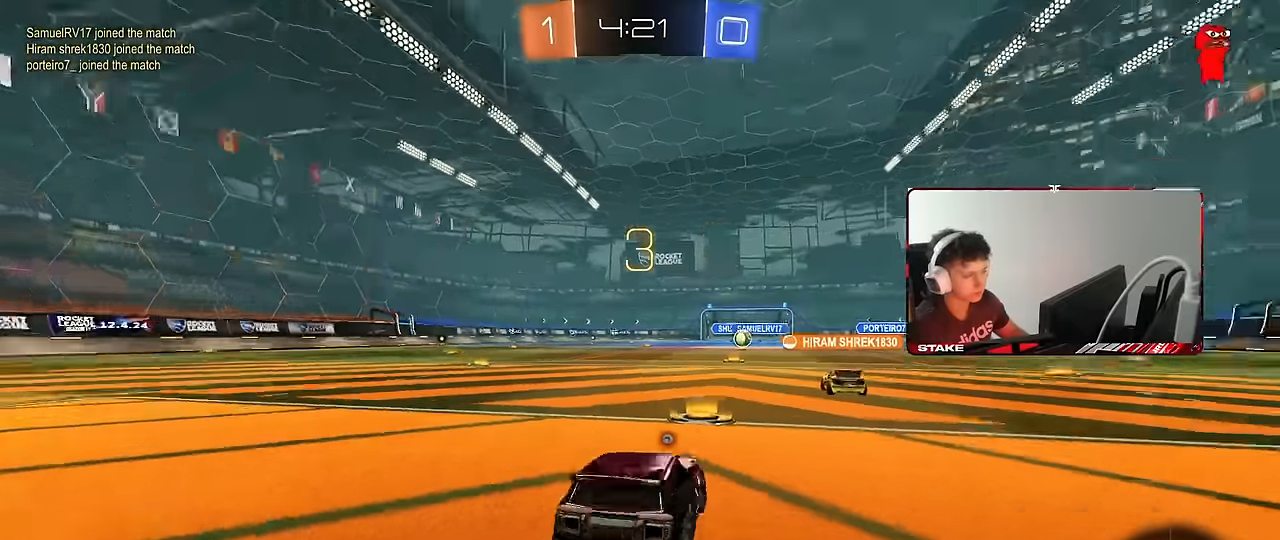
{"keys": [], "mouse": [], "events": [[216, "x", "up"], [216, "z", "down"], [316, "z", "up"]]}
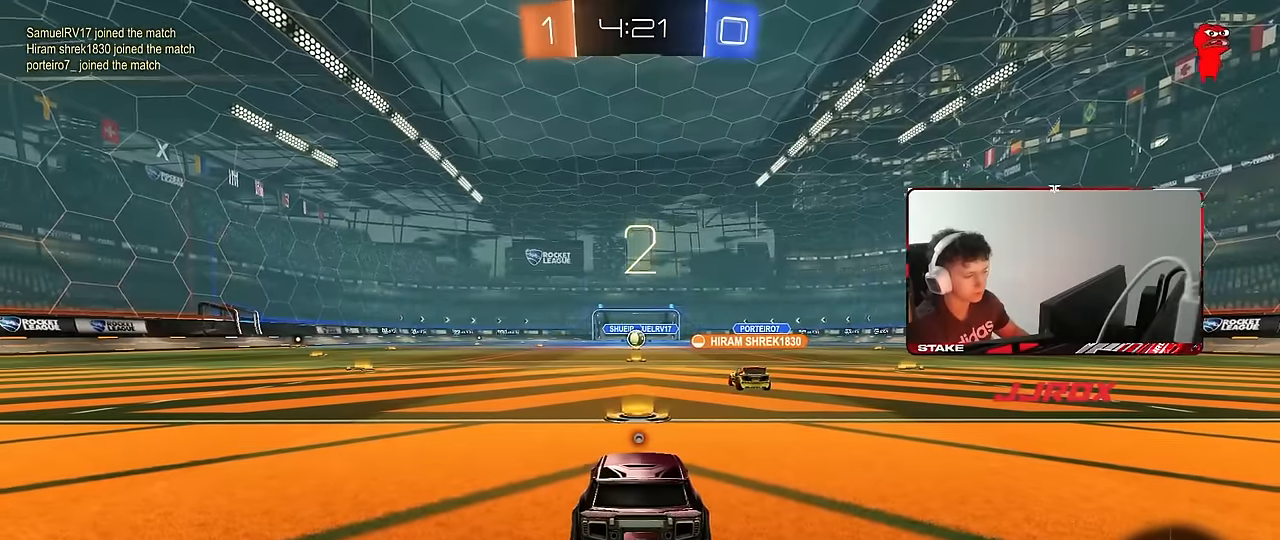
{"keys": ["tab"], "mouse": [], "events": [[317, "tab", "down"]]}
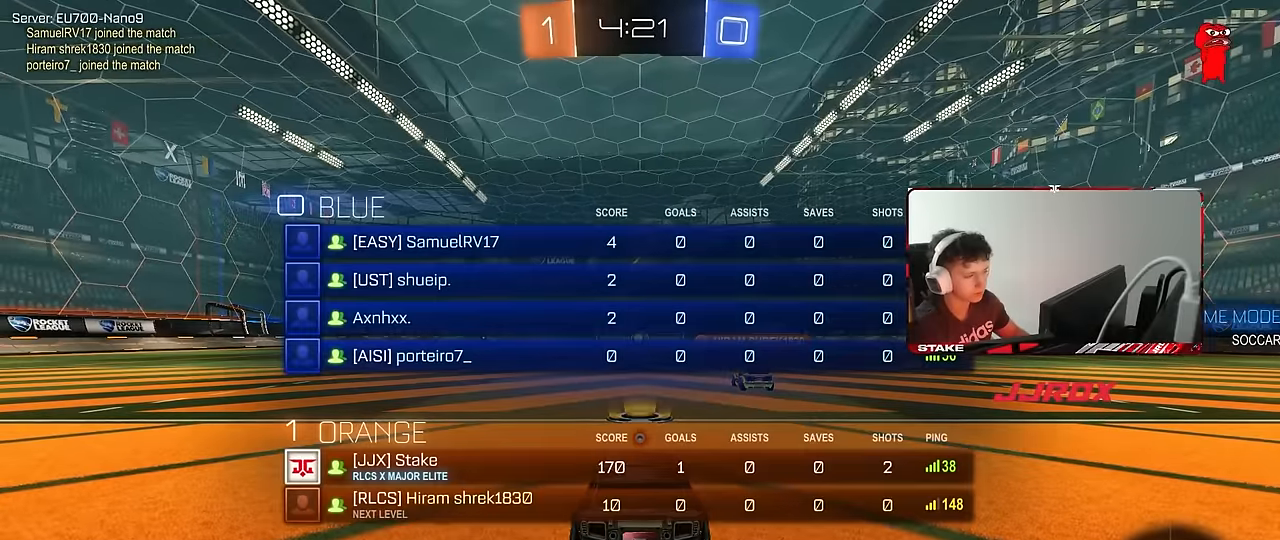
{"keys": ["tab"], "mouse": [], "events": [[100, "space", "down"], [183, "space", "up"], [333, "space", "down"], [467, "space", "up"]]}
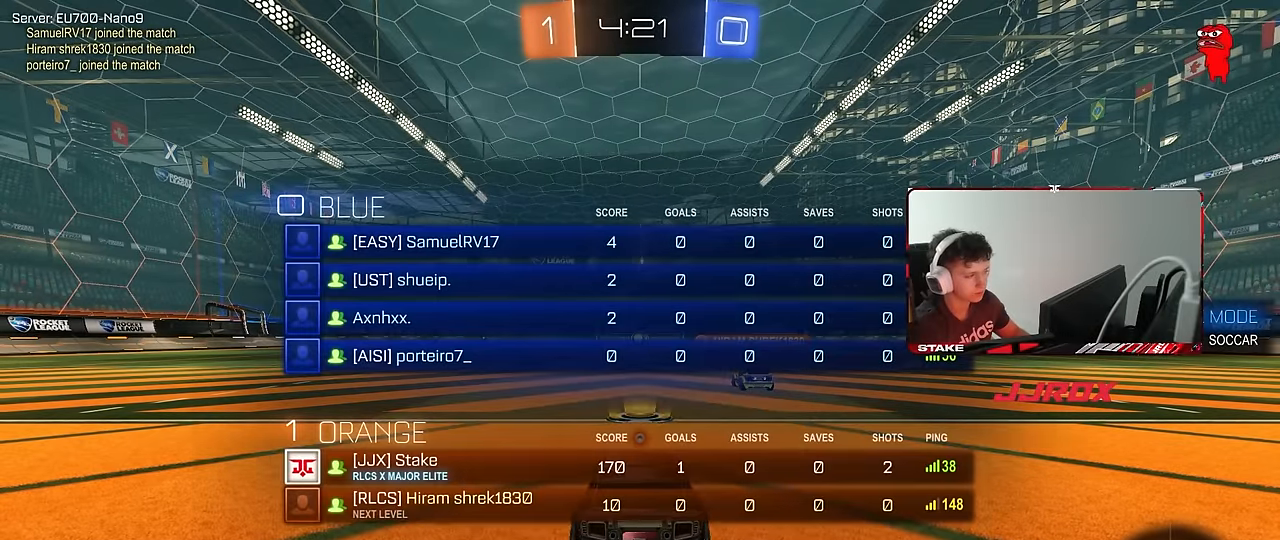
{"keys": ["w"], "mouse": [], "events": [[117, "tab", "up"], [300, "w", "down"]]}
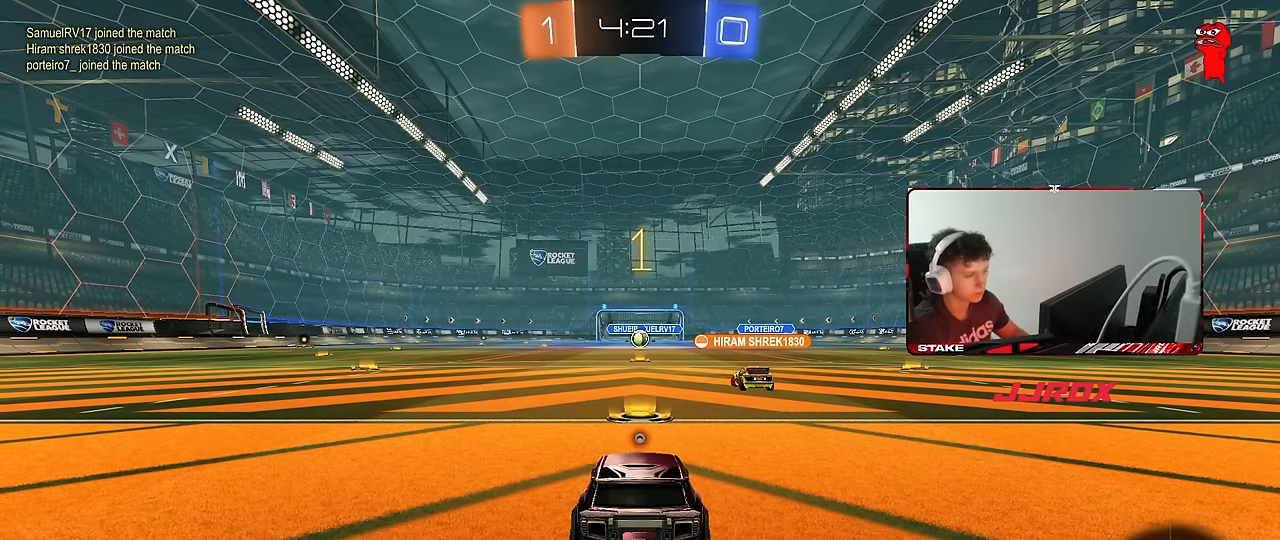
{"keys": ["space", "w"], "mouse": [], "events": [[133, "w", "up"], [317, "w", "down"], [500, "space", "down"]]}
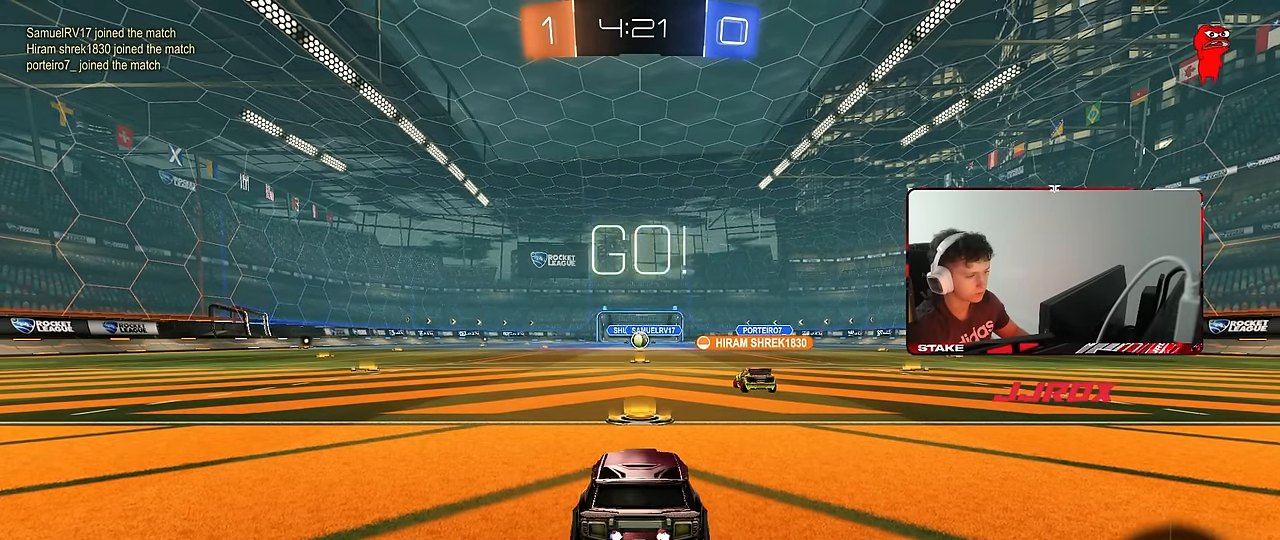
{"keys": ["d"], "mouse": [], "events": [[150, "space", "up"], [183, "d", "down"], [233, "shift", "down"], [333, "shift", "up"], [433, "w", "up"]]}
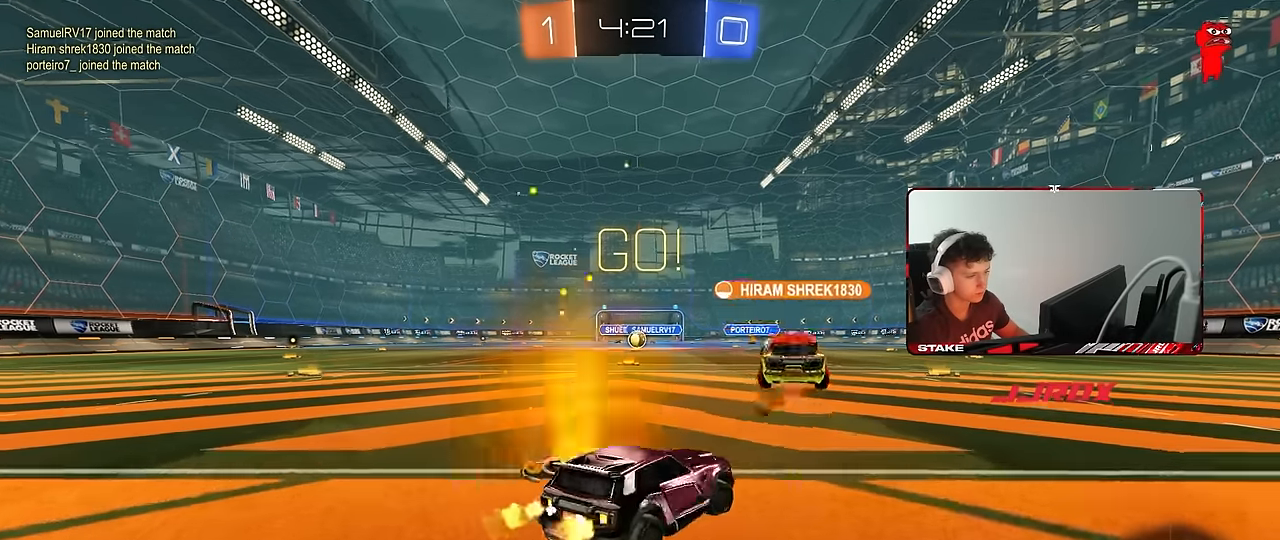
{"keys": ["a", "w"], "mouse": [], "events": [[67, "w", "down"], [250, "d", "up"], [483, "a", "down"]]}
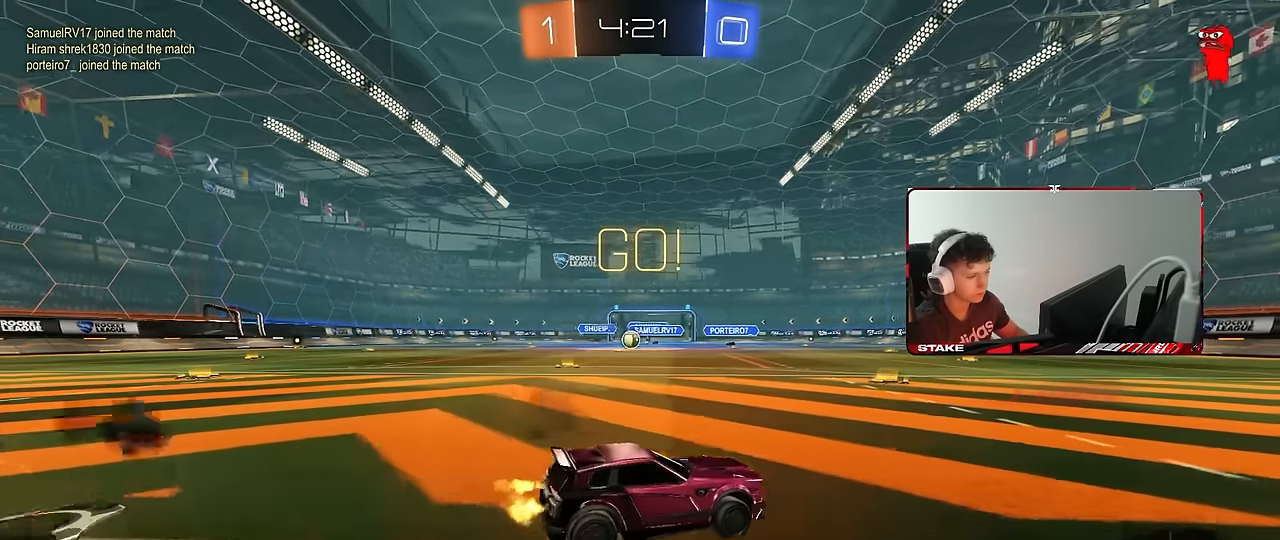
{"keys": ["a", "w"], "mouse": [], "events": [[83, "shift", "down"], [267, "shift", "up"]]}
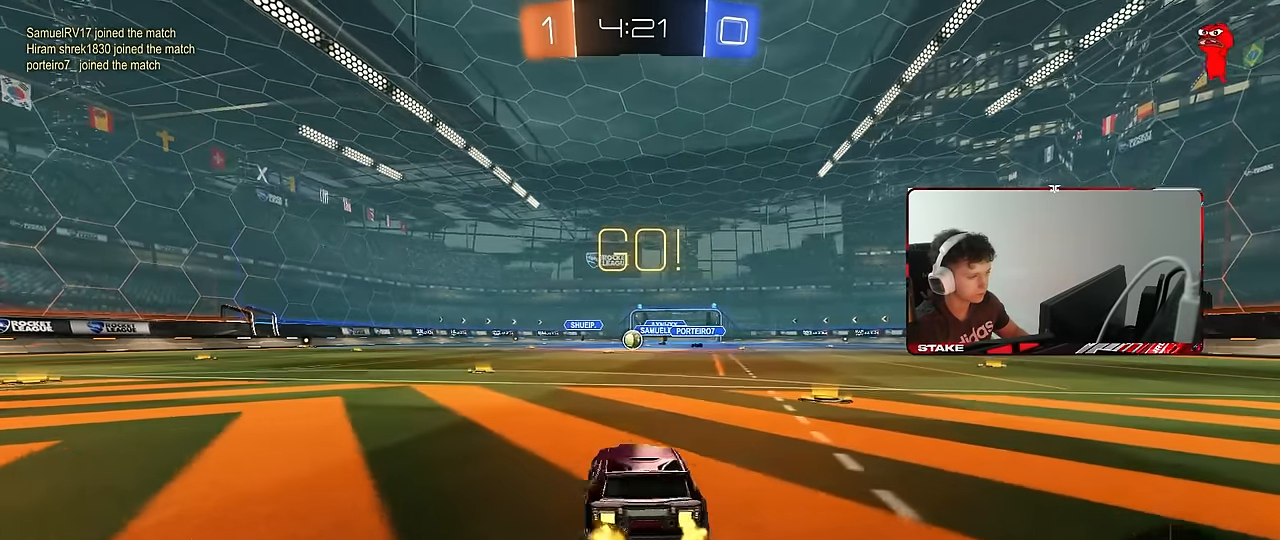
{"keys": ["w"], "mouse": [], "events": [[183, "a", "up"], [283, "d", "down"], [383, "d", "up"]]}
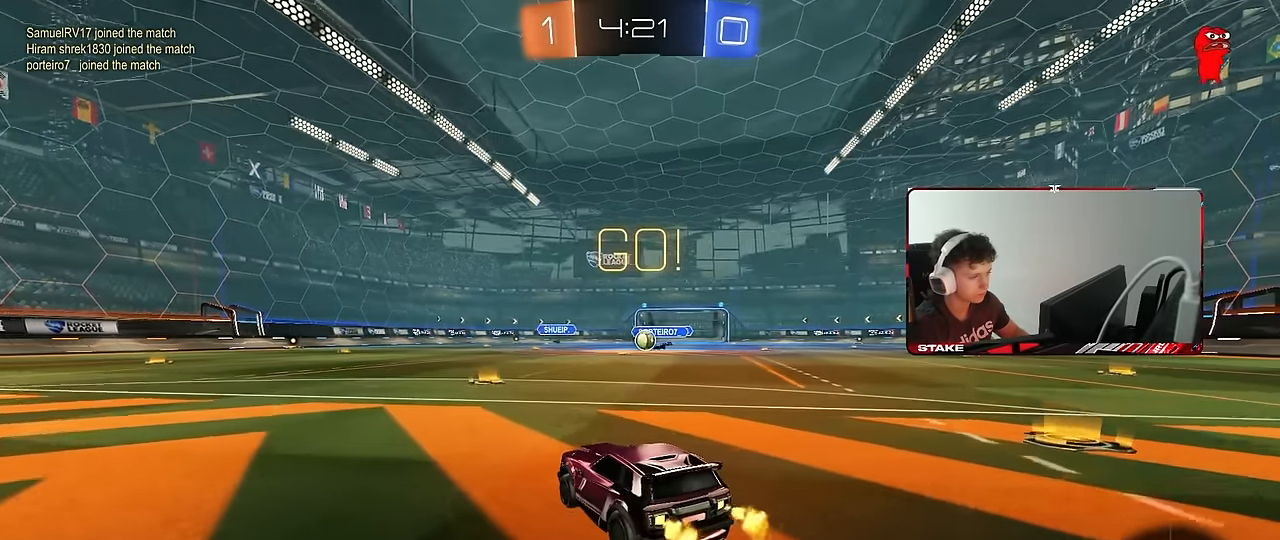
{"keys": ["w"], "mouse": ["left"], "events": [[200, "mouse_left", "down"], [250, "d", "down"], [400, "d", "up"]]}
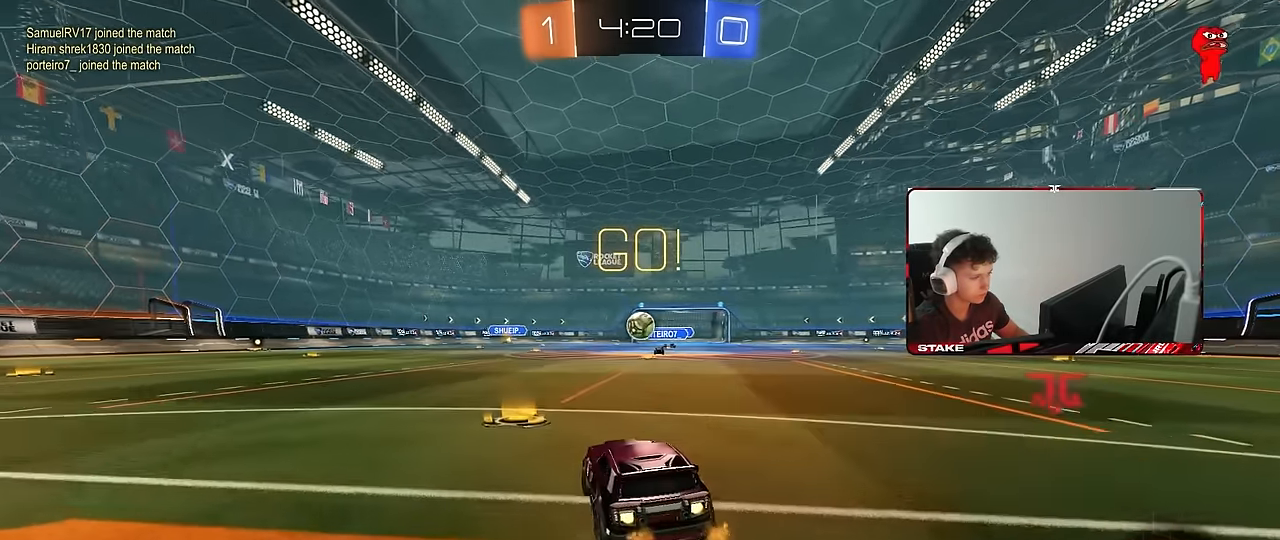
{"keys": [], "mouse": ["left"], "events": [[133, "w", "up"], [167, "mouse_right", "down"], [217, "mouse_right", "up"], [267, "d", "down"], [367, "d", "up"]]}
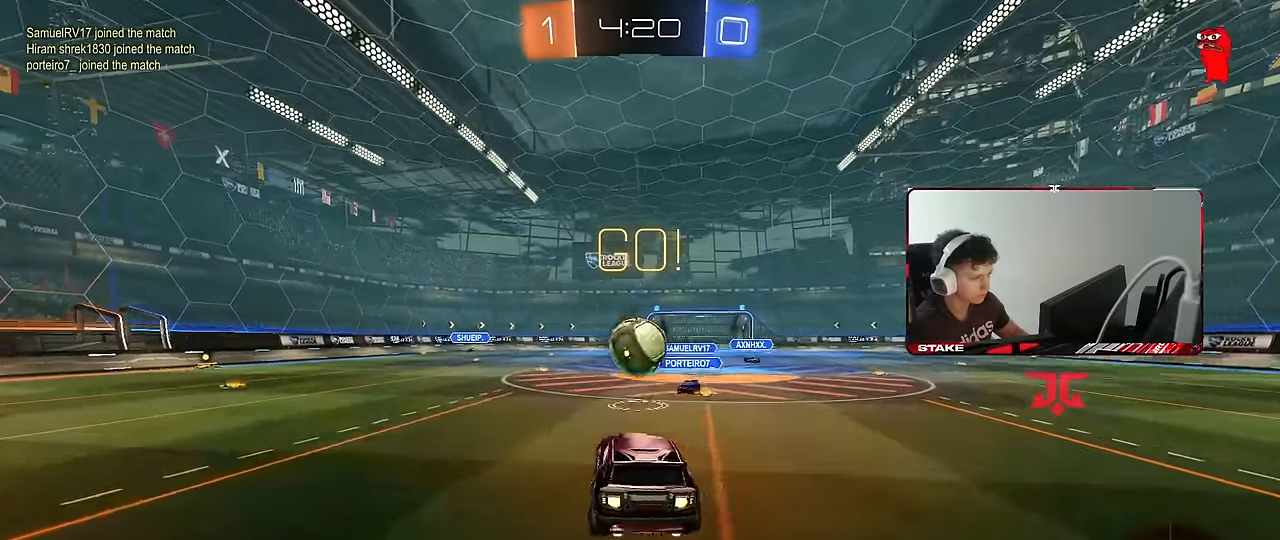
{"keys": ["a", "s", "shift"], "mouse": ["left"], "events": [[50, "mouse_left", "up"], [183, "w", "down"], [233, "a", "down"], [233, "shift", "down"], [283, "mouse_right", "down"], [333, "mouse_left", "down"], [383, "s", "down"], [383, "w", "up"], [467, "mouse_right", "up"]]}
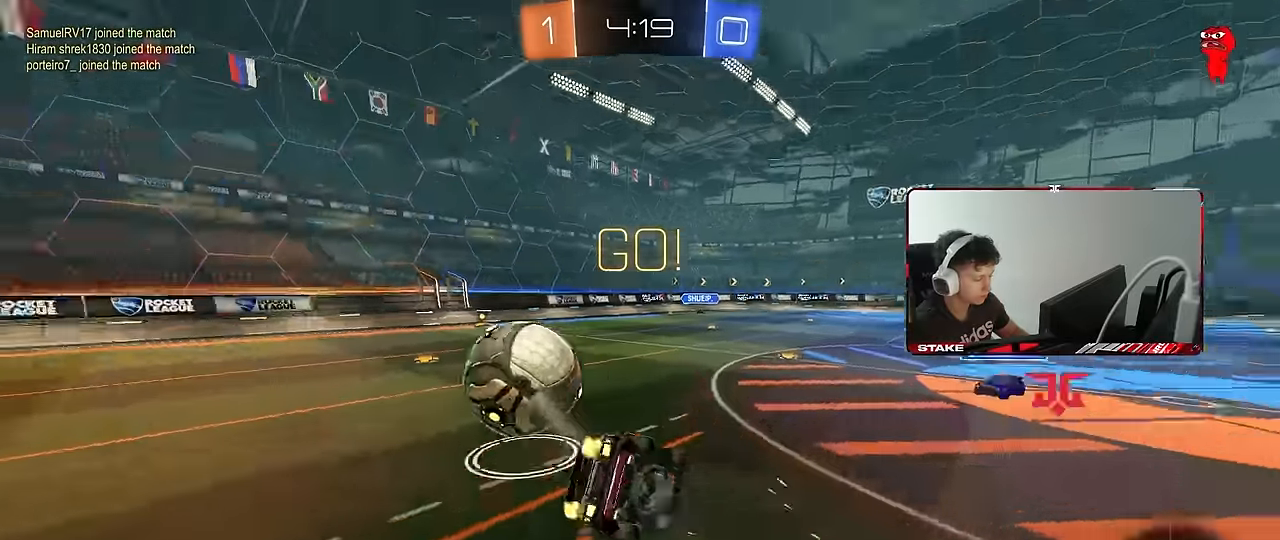
{"keys": ["a", "s", "shift"], "mouse": [], "events": [[17, "mouse_left", "up"], [300, "s", "up"], [400, "s", "down"]]}
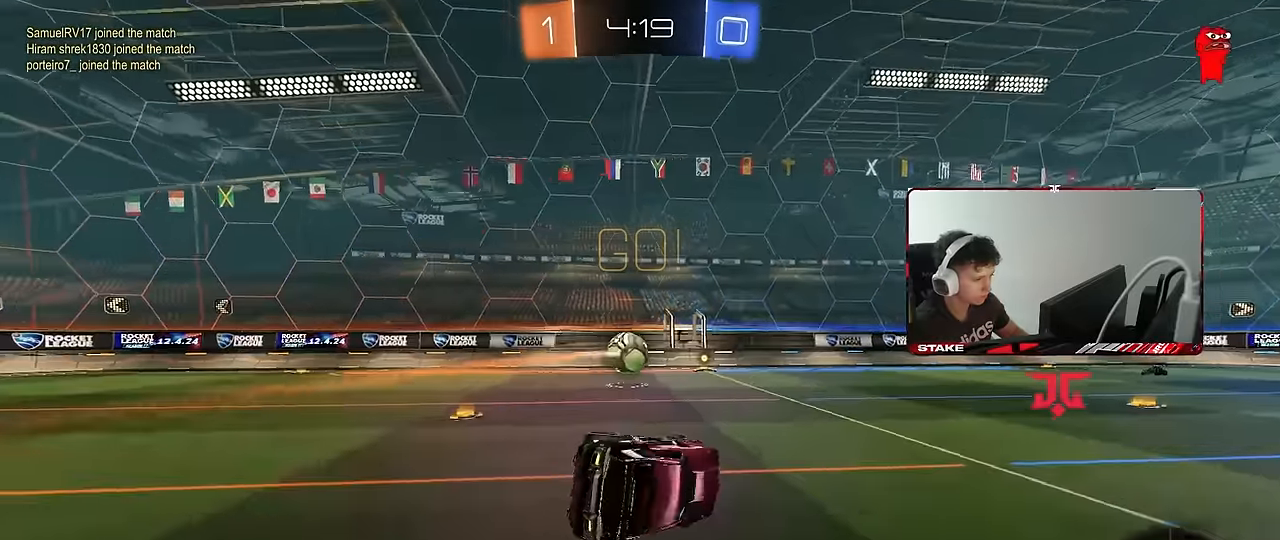
{"keys": ["a", "w"], "mouse": ["left"], "events": [[83, "shift", "up"], [217, "a", "up"], [217, "s", "up"], [367, "mouse_left", "down"], [400, "w", "down"], [450, "a", "down"]]}
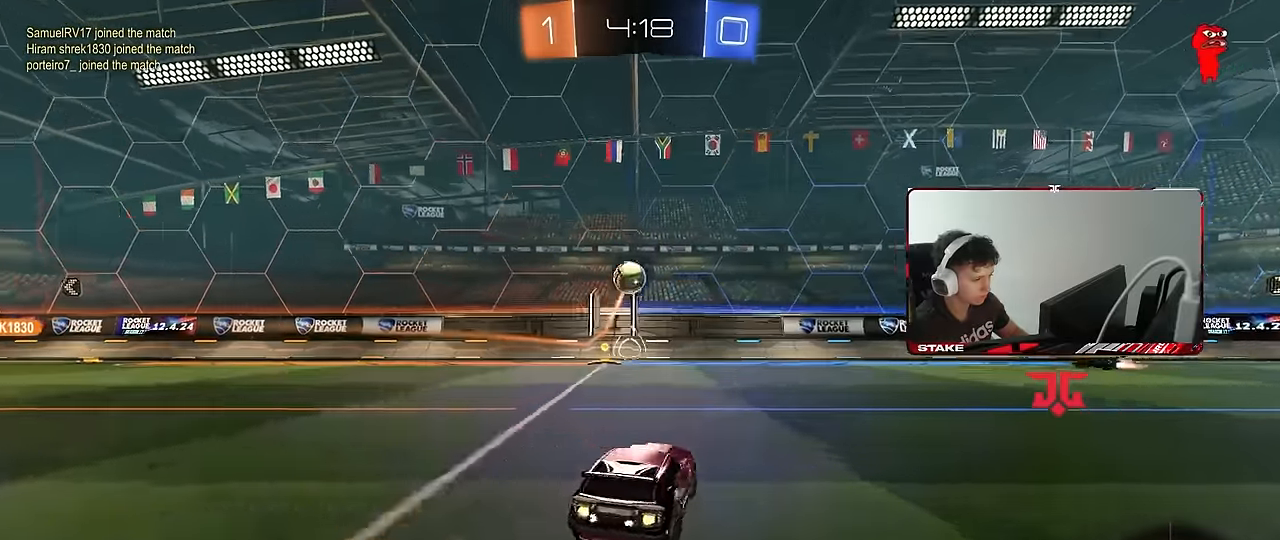
{"keys": ["d", "shift", "w"], "mouse": [], "events": [[233, "a", "up"], [433, "d", "down"], [467, "mouse_left", "up"], [467, "shift", "down"]]}
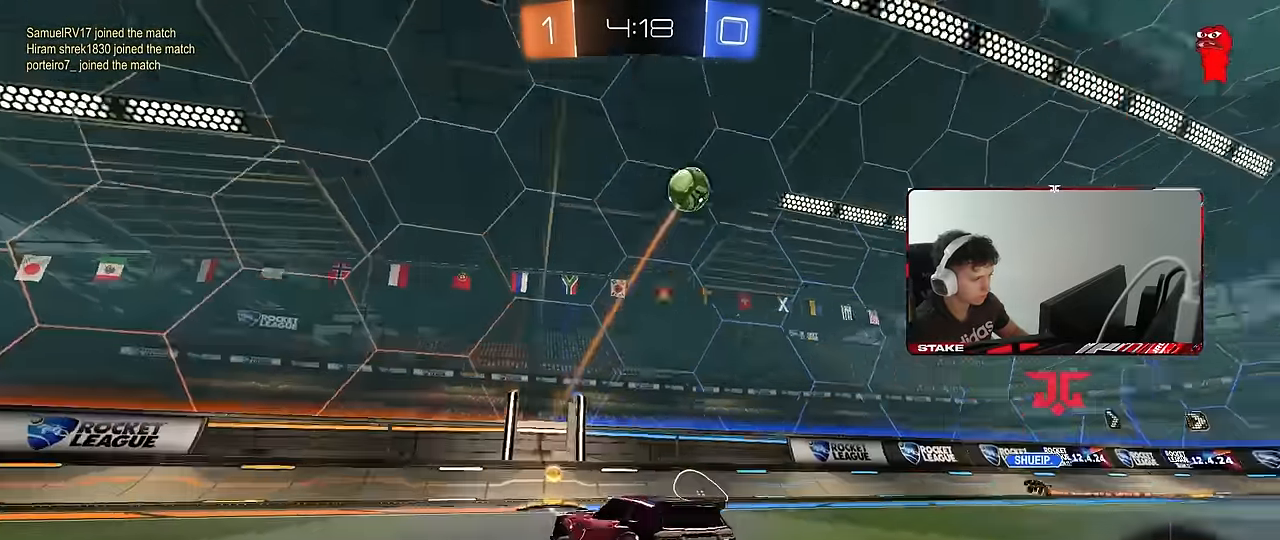
{"keys": ["d", "w"], "mouse": [], "events": [[150, "shift", "up"]]}
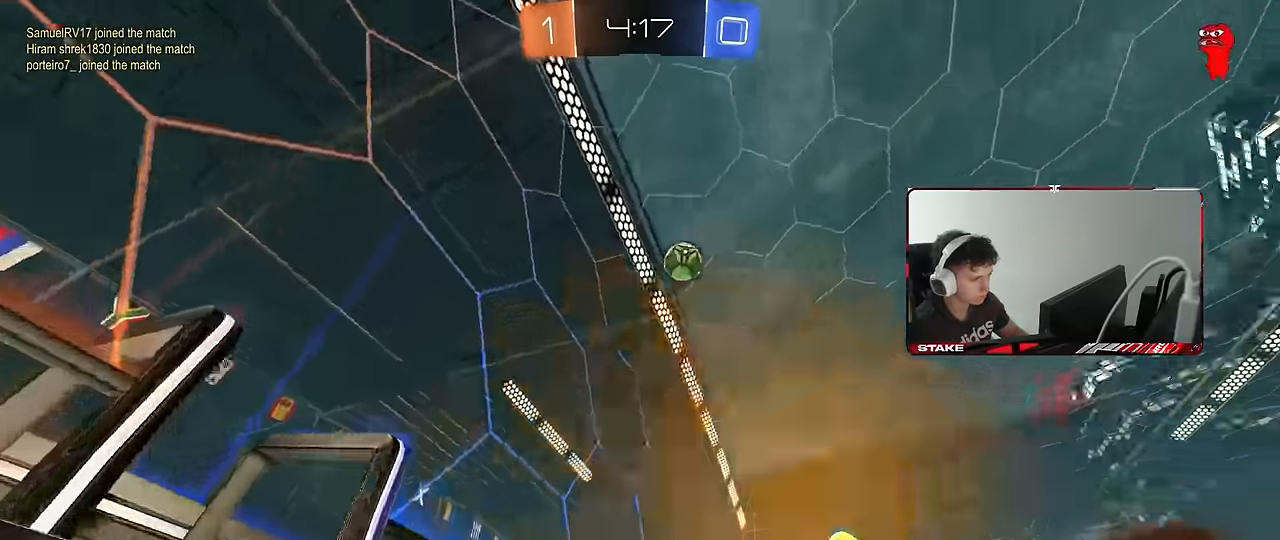
{"keys": [], "mouse": [], "events": [[317, "d", "up"], [317, "mouse_right", "down"], [317, "w", "up"], [367, "d", "down"], [367, "s", "down"], [450, "s", "up"], [500, "d", "up"], [500, "mouse_right", "up"]]}
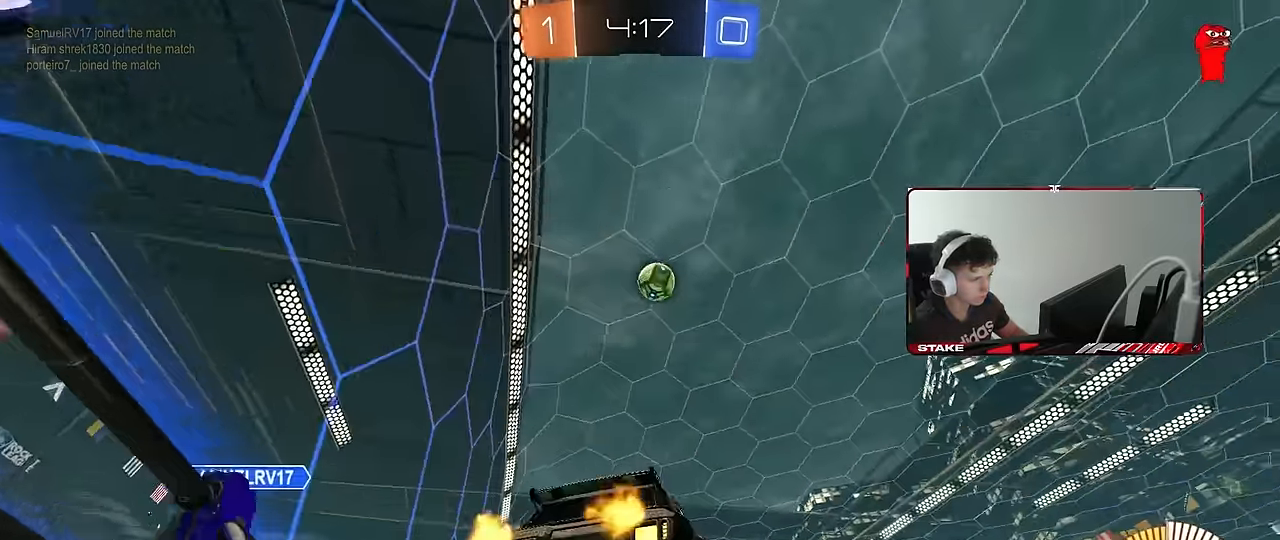
{"keys": ["d"], "mouse": ["left"], "events": [[50, "w", "down"], [100, "a", "down"], [283, "a", "up"], [283, "mouse_left", "down"], [283, "w", "up"], [467, "d", "down"]]}
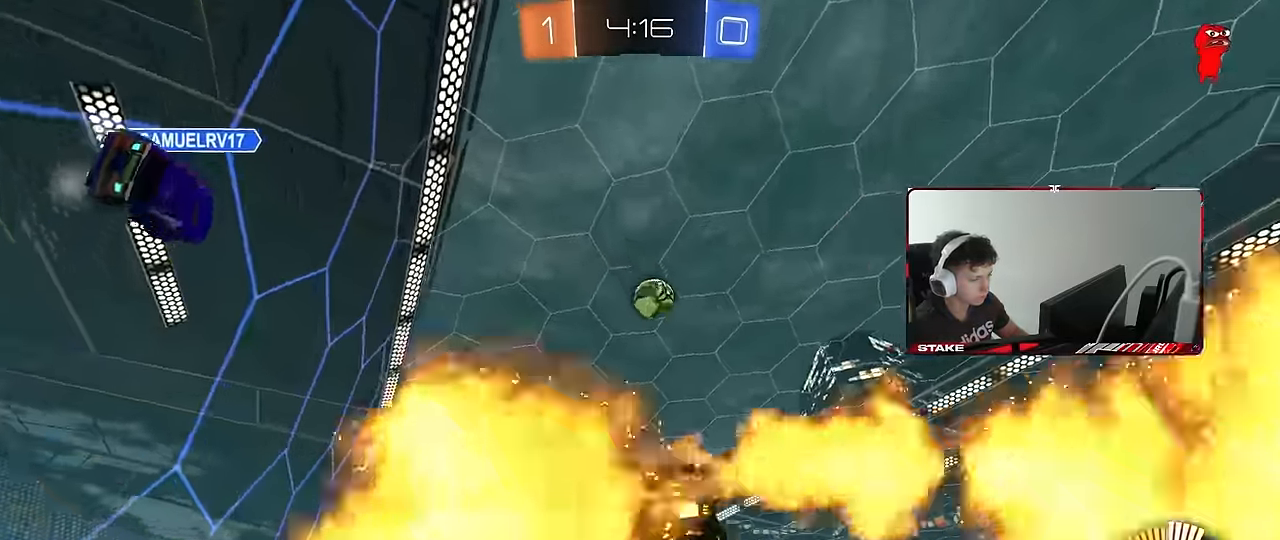
{"keys": ["d"], "mouse": [], "events": [[67, "d", "up"], [300, "a", "down"], [300, "s", "down"], [300, "shift", "down"], [400, "a", "up"], [400, "d", "down"], [400, "s", "up"], [433, "shift", "up"], [483, "mouse_left", "up"]]}
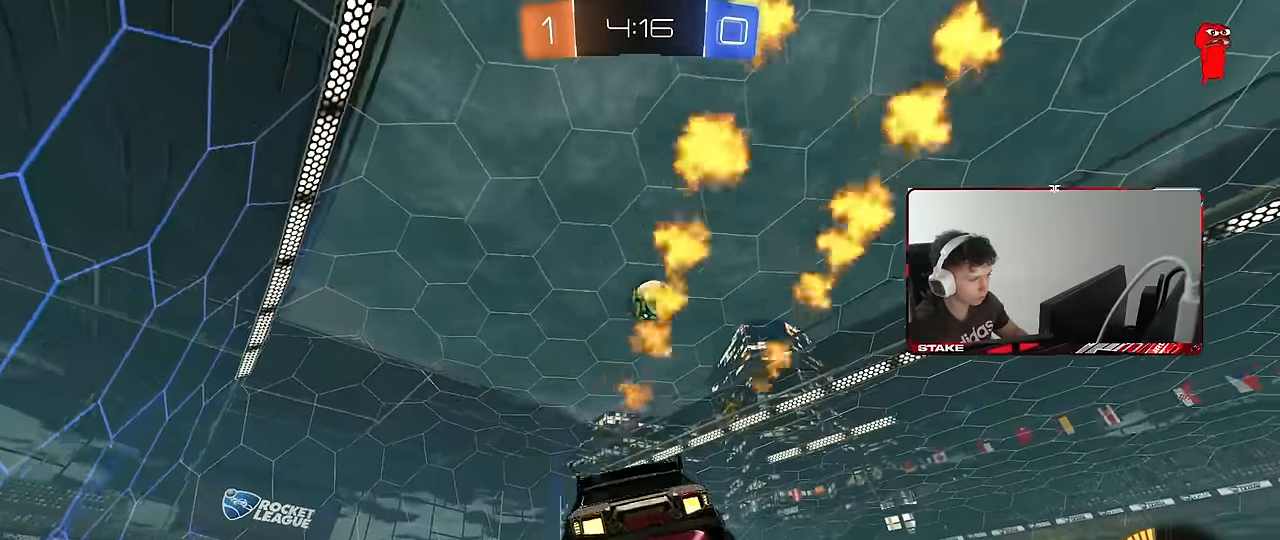
{"keys": ["d", "w"], "mouse": ["left"], "events": [[217, "w", "down"], [267, "mouse_left", "down"], [267, "mouse_right", "down"], [417, "mouse_right", "up"]]}
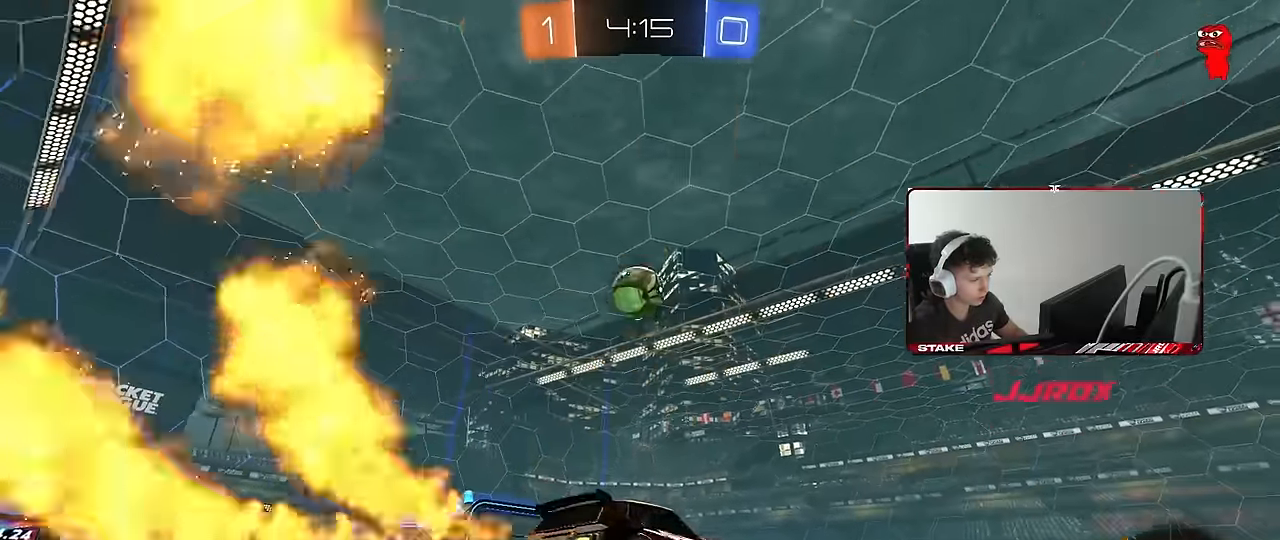
{"keys": ["d", "w"], "mouse": ["left"], "events": [[233, "d", "up"], [433, "d", "down"]]}
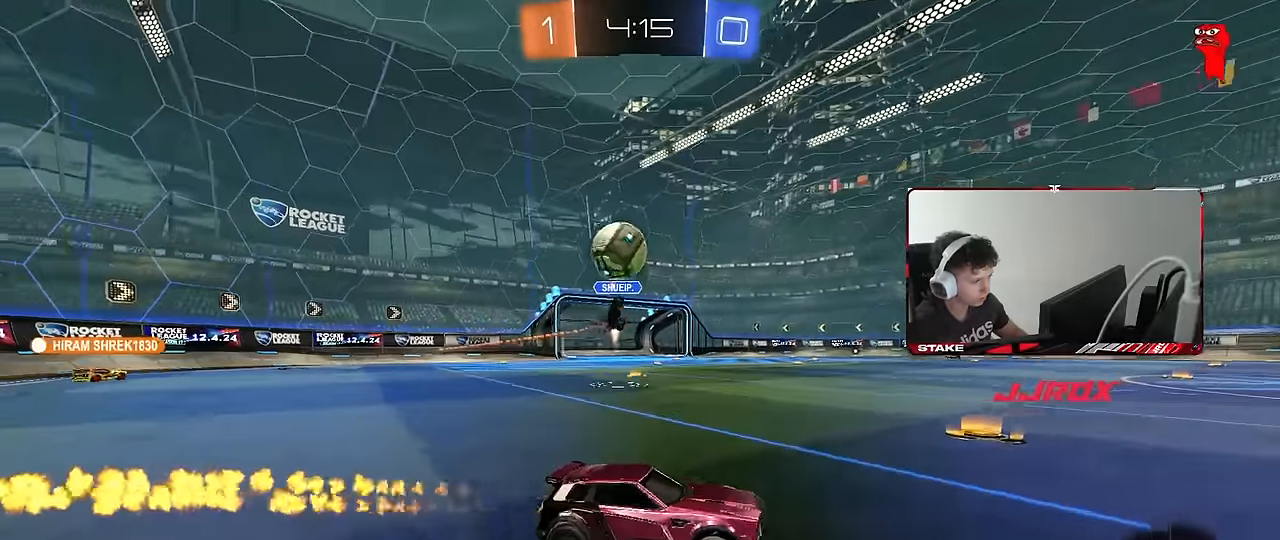
{"keys": ["w"], "mouse": ["left"], "events": [[17, "d", "up"], [17, "mouse_left", "up"], [67, "d", "down"], [200, "d", "up"], [250, "d", "down"], [383, "a", "down"], [383, "d", "up"], [433, "mouse_left", "down"], [483, "a", "up"]]}
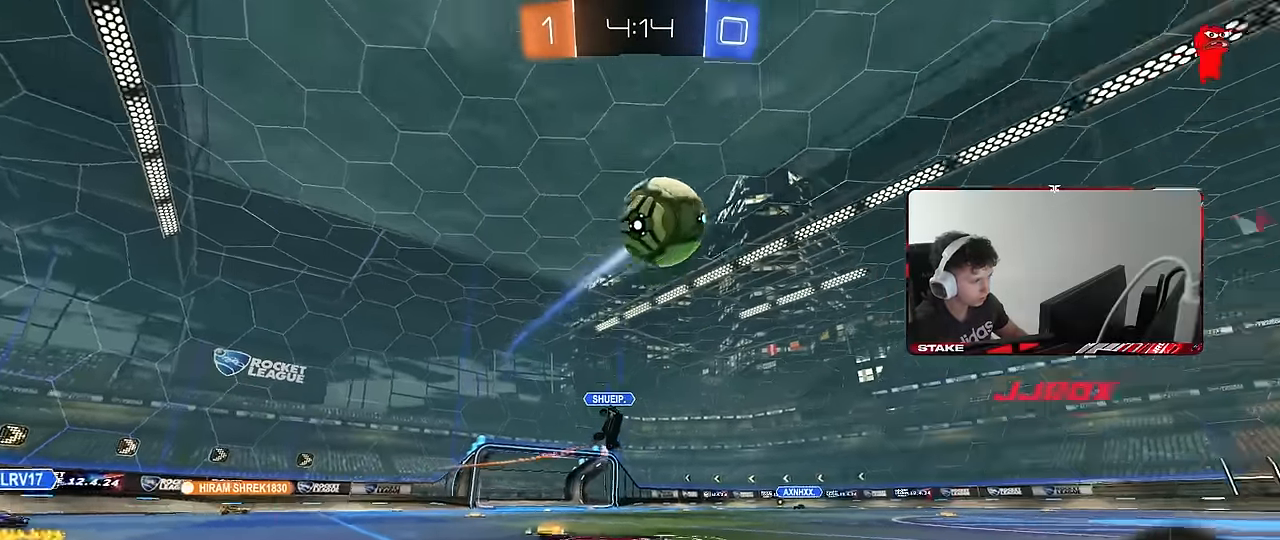
{"keys": ["w"], "mouse": ["left"], "events": [[217, "a", "down"], [267, "space", "down"], [317, "a", "up"], [367, "d", "down"], [400, "space", "up"], [450, "d", "up"]]}
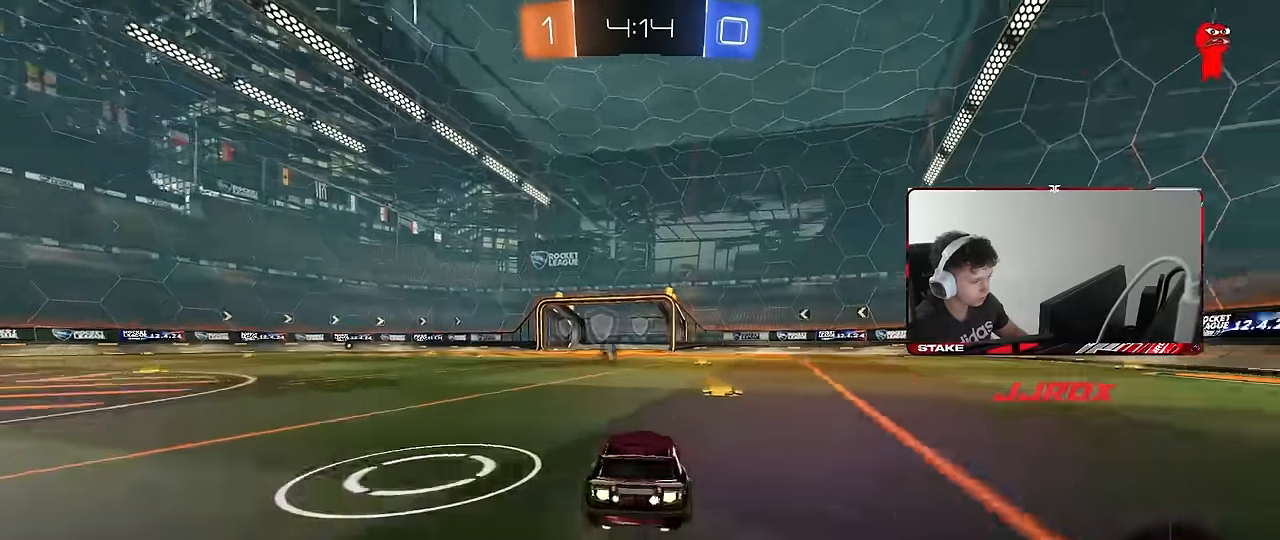
{"keys": ["w"], "mouse": [], "events": [[150, "d", "down"], [283, "d", "up"], [333, "a", "down"], [383, "mouse_left", "up"], [467, "a", "up"]]}
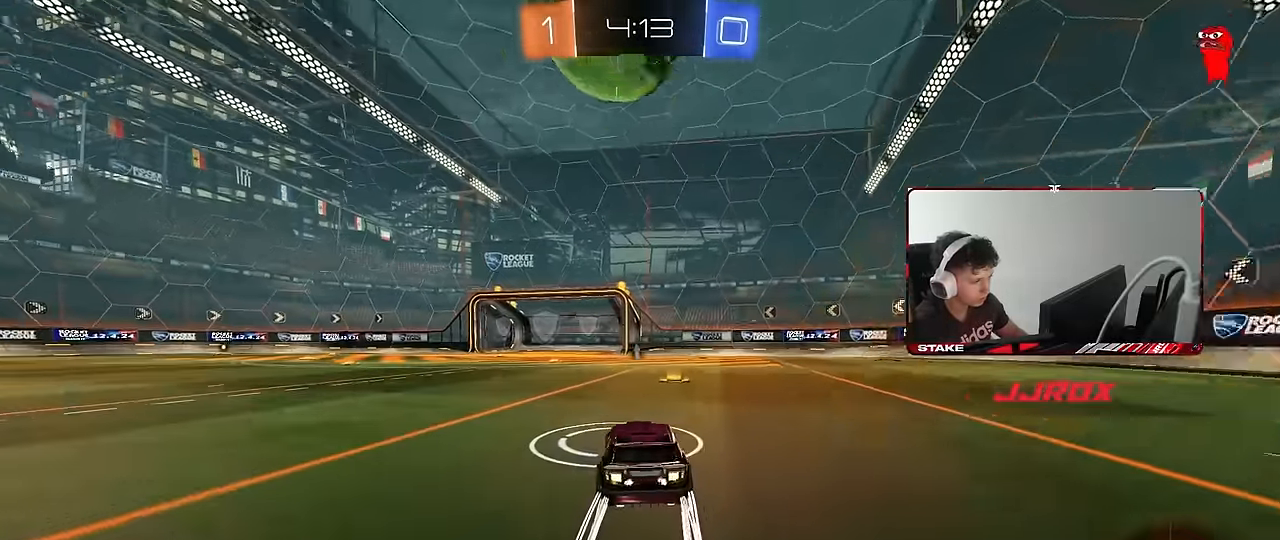
{"keys": ["d", "w"], "mouse": [], "events": [[200, "d", "down"], [200, "mouse_left", "down"], [250, "d", "up"], [350, "mouse_left", "up"], [400, "d", "down"]]}
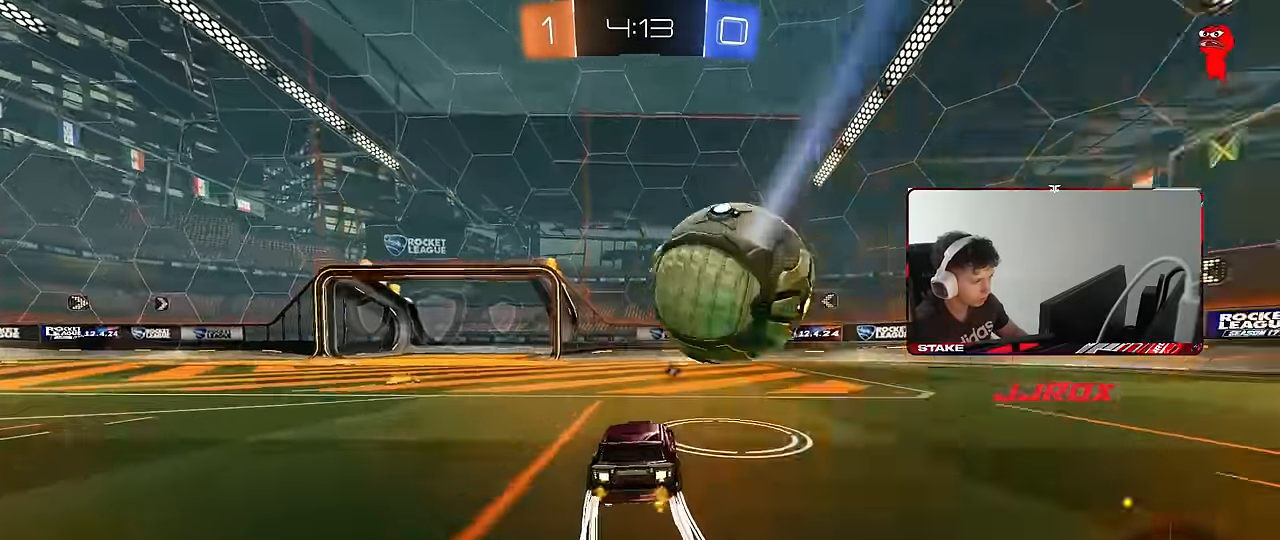
{"keys": ["w"], "mouse": [], "events": [[83, "d", "up"], [133, "a", "down"], [267, "a", "up"], [267, "space", "down"], [400, "space", "up"]]}
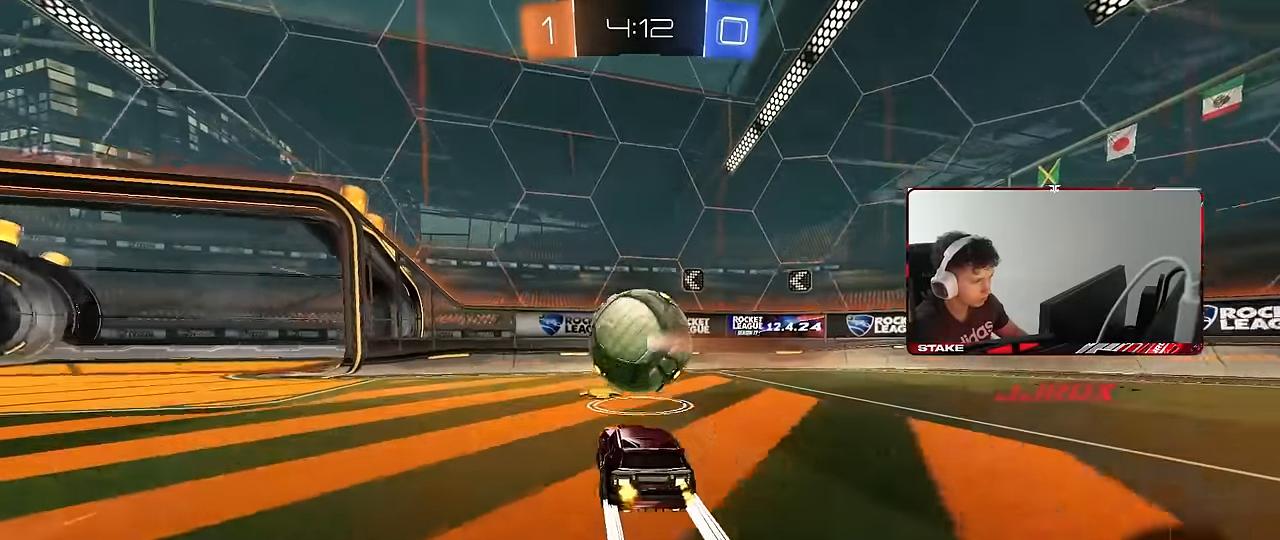
{"keys": ["w"], "mouse": [], "events": [[183, "d", "down"], [333, "d", "up"]]}
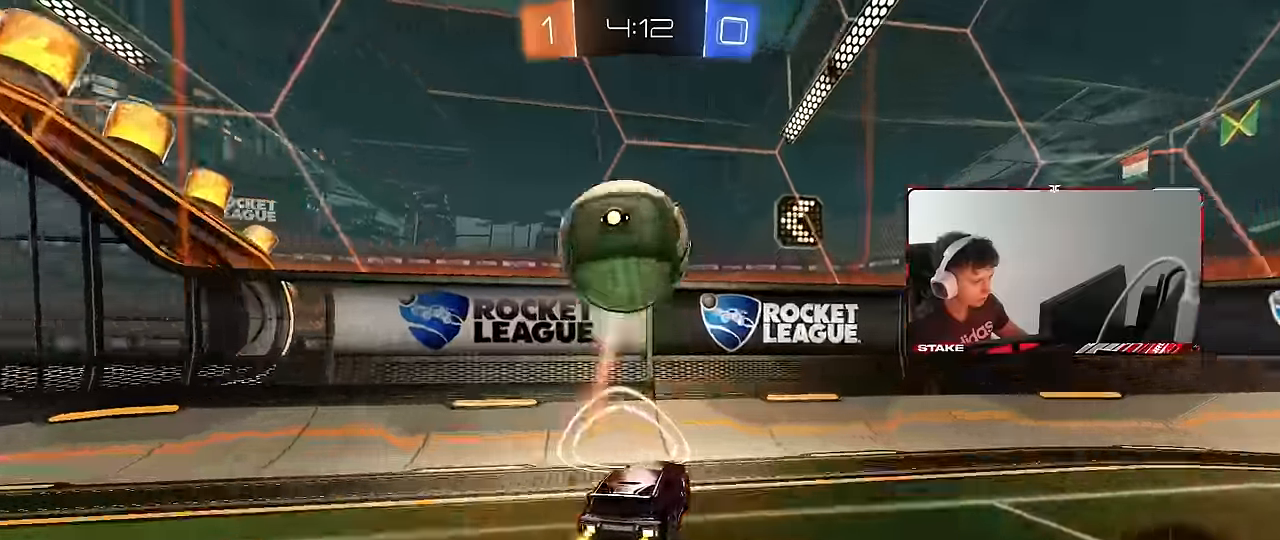
{"keys": ["w"], "mouse": [], "events": [[250, "a", "down"], [400, "a", "up"]]}
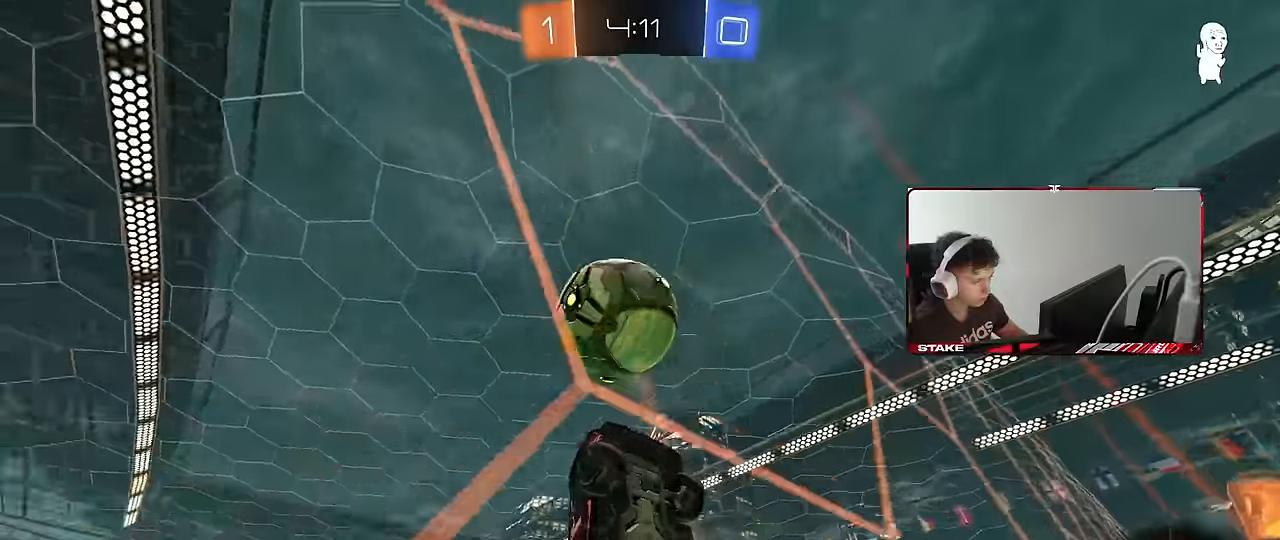
{"keys": ["d", "w"], "mouse": [], "events": [[500, "d", "down"]]}
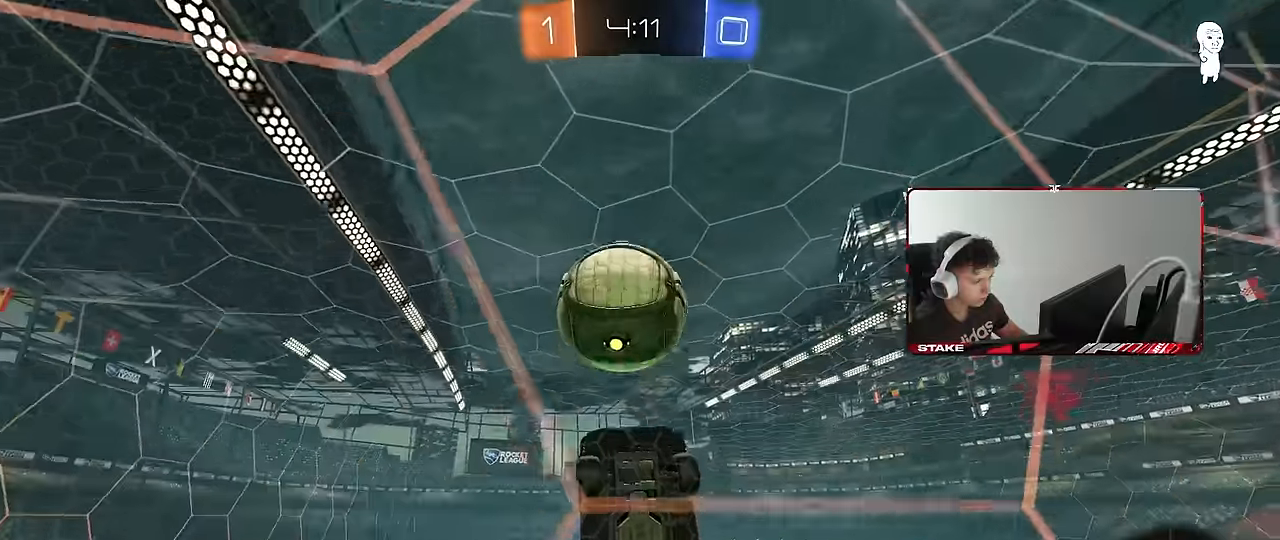
{"keys": ["d", "shift", "w"], "mouse": [], "events": [[50, "shift", "down"]]}